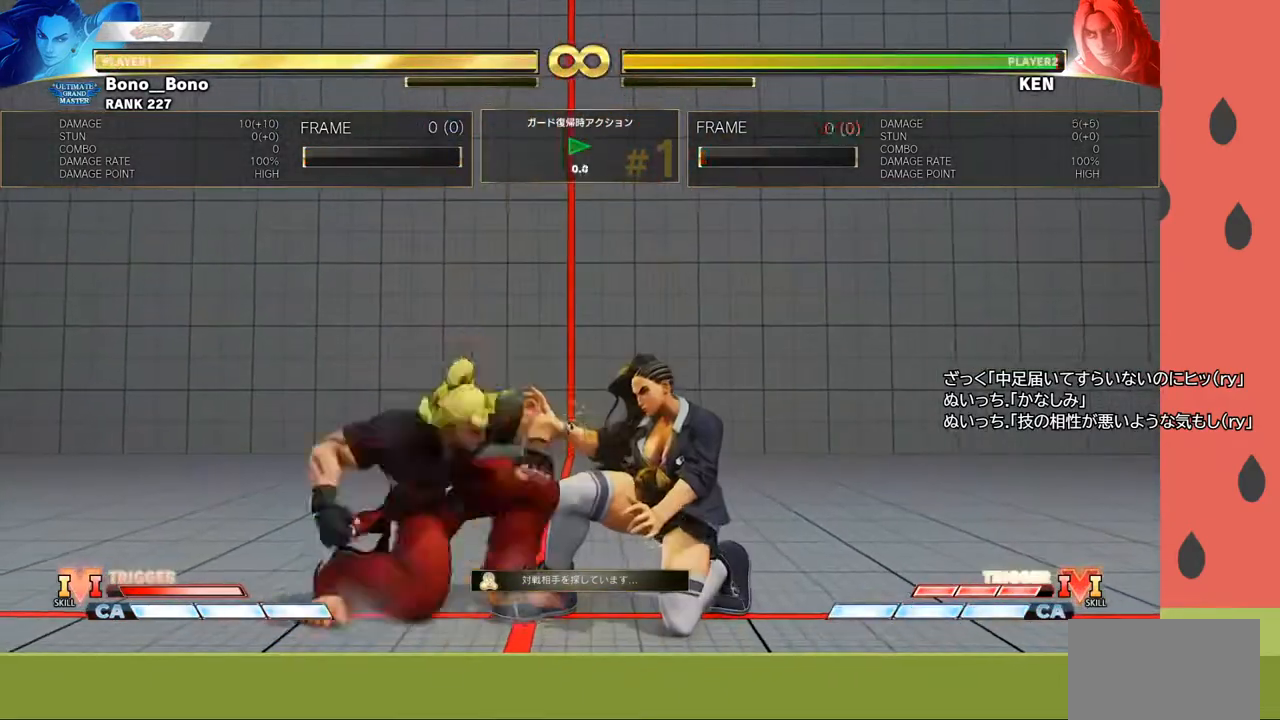
Gameplay with a controller (arcade stick); each line is a JSON object with the inputs held at the frame after it. "events" lists button and stick changes between this image and that frame as [ms after this image, input, new state], when the widget could be followed in between. Not read: L3 R3.
{"buttons": [], "left_stick": "right", "events": [[233, "left_stick", "right"]]}
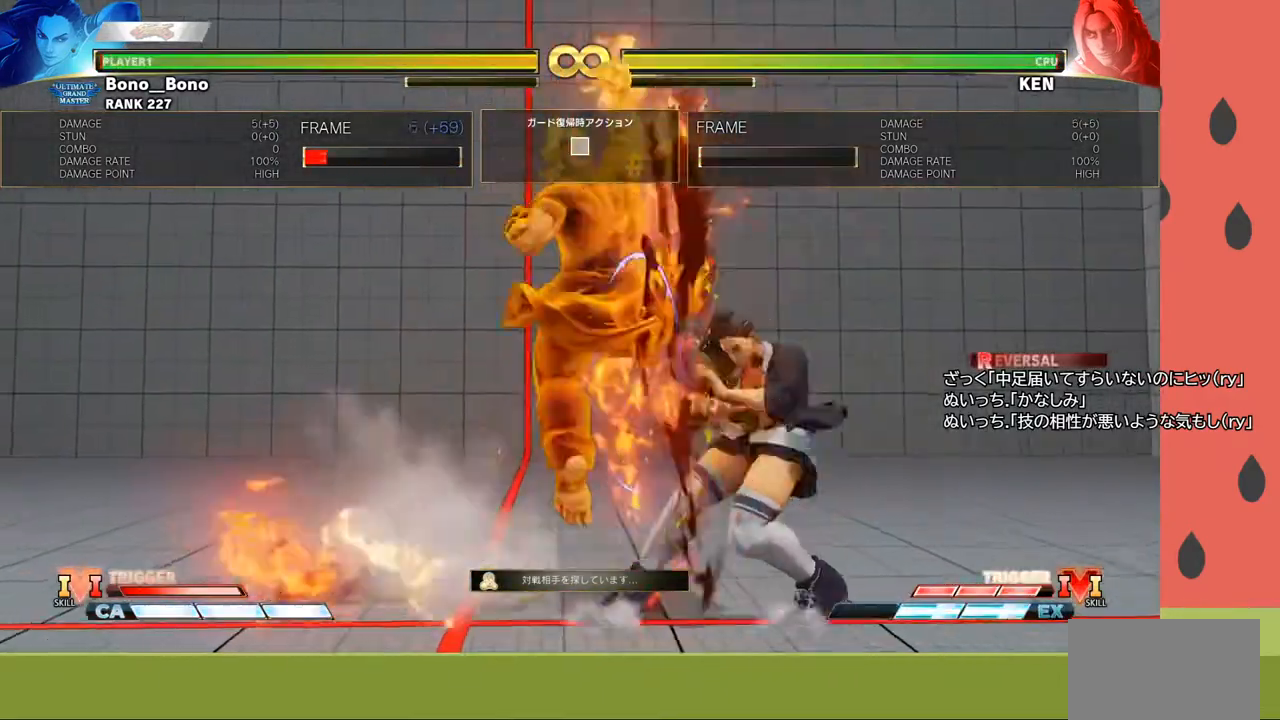
{"buttons": [], "left_stick": "right", "events": []}
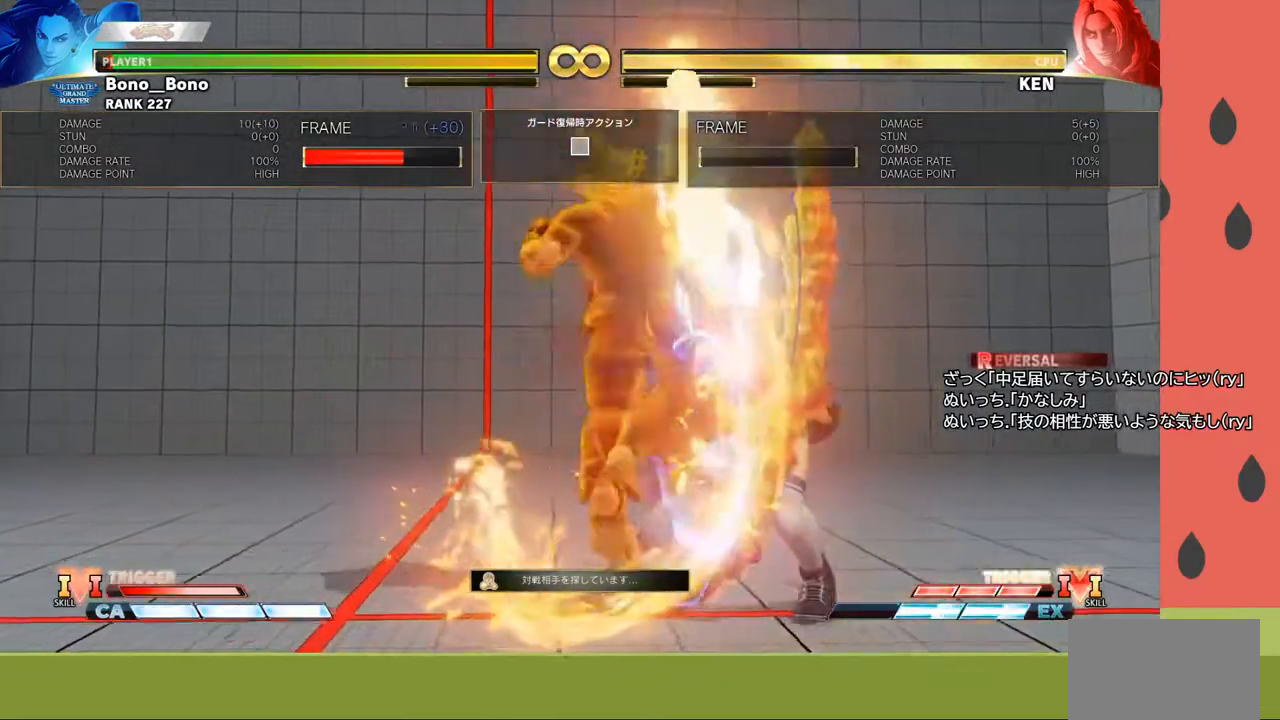
{"buttons": [], "left_stick": "center", "events": [[317, "left_stick", "center"]]}
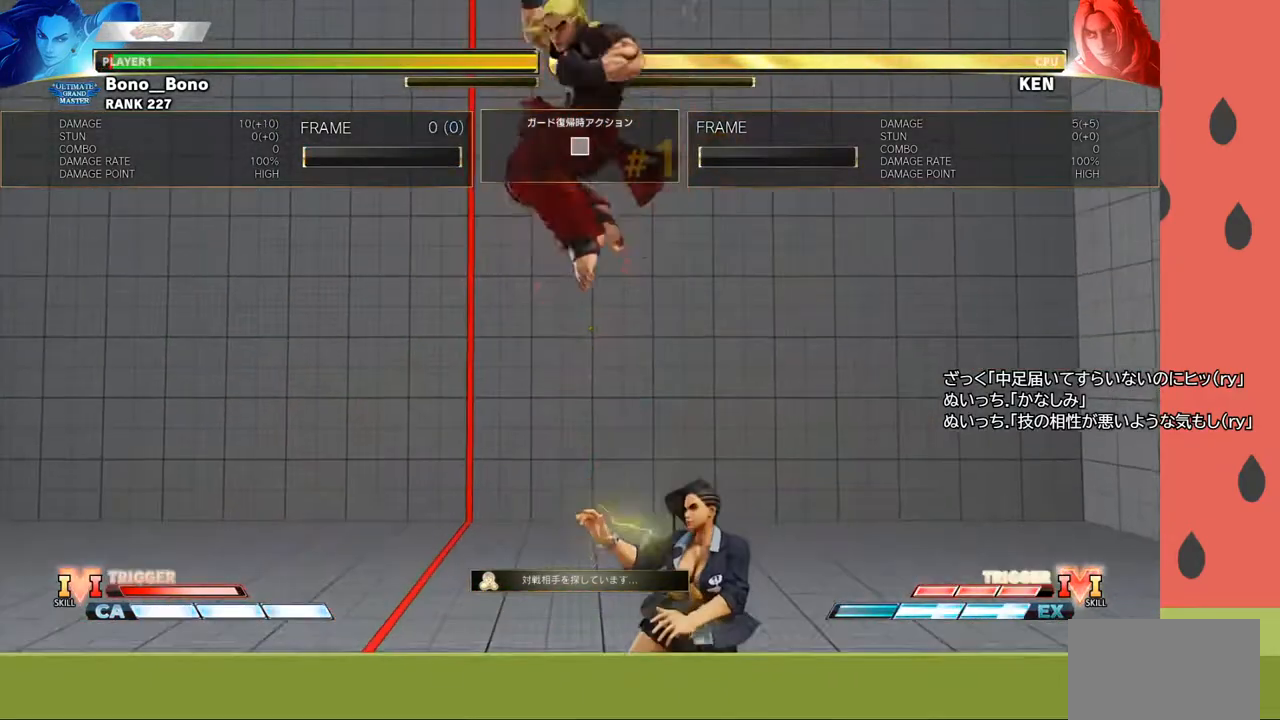
{"buttons": [], "left_stick": "center", "events": []}
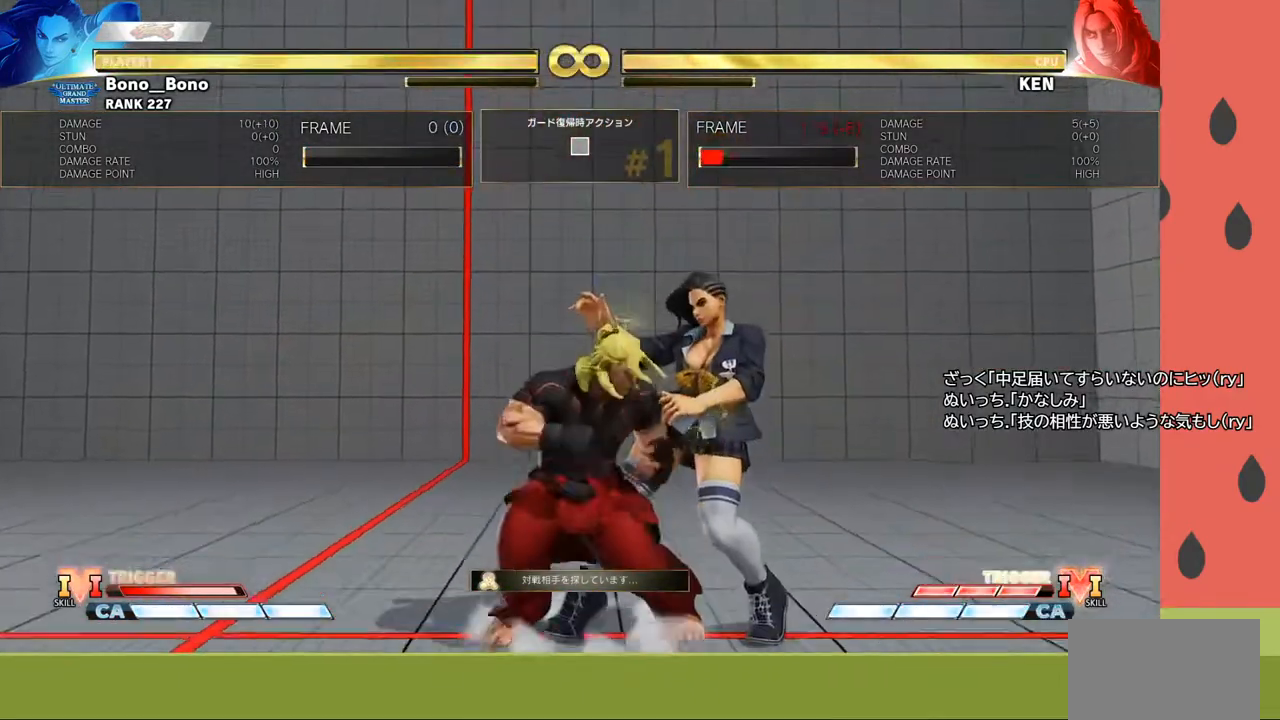
{"buttons": [], "left_stick": "up-left", "events": [[300, "left_stick", "left"], [350, "left_stick", "up-left"]]}
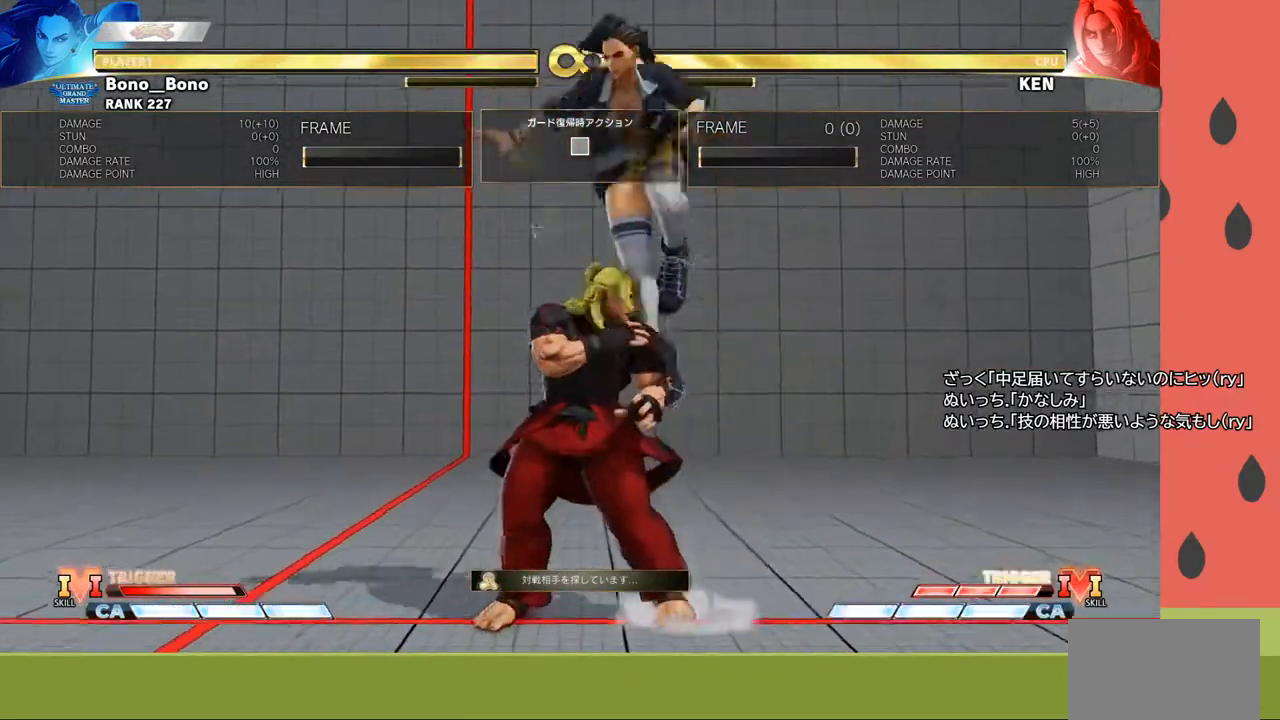
{"buttons": [], "left_stick": "center", "events": [[50, "left_stick", "center"]]}
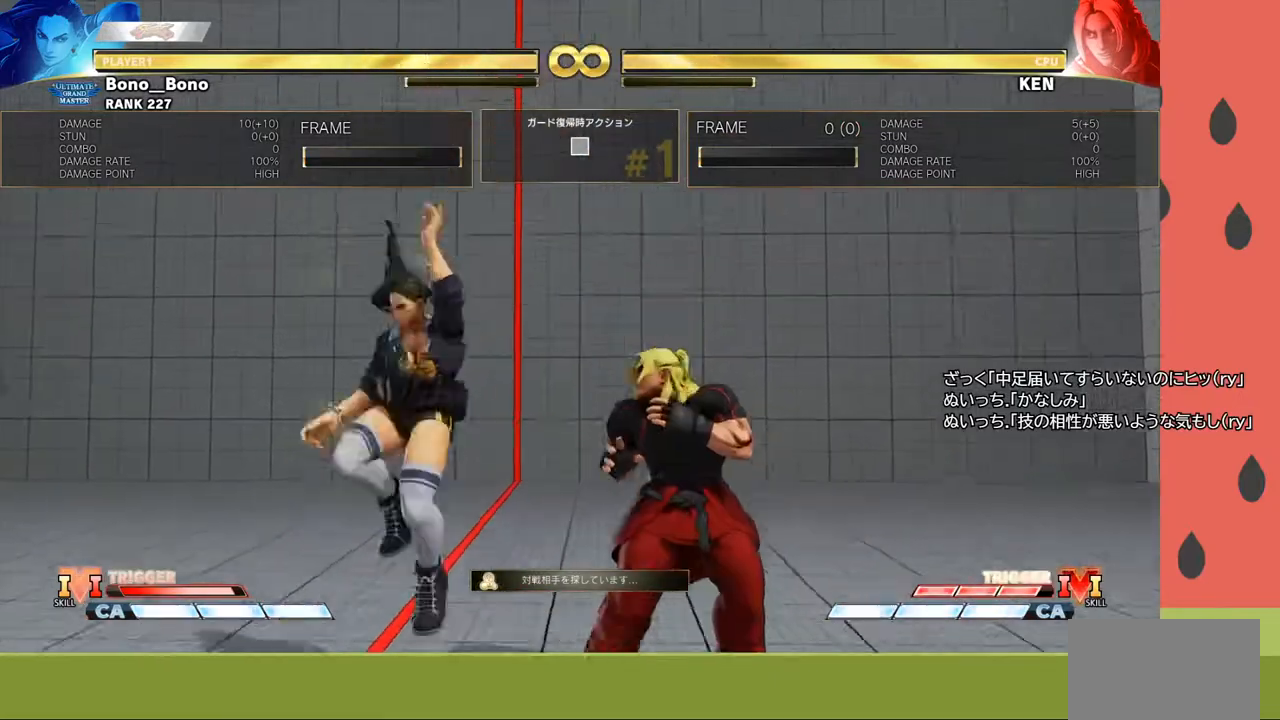
{"buttons": [], "left_stick": "left", "events": [[67, "left_stick", "right"], [317, "CROSS", "down"], [400, "left_stick", "left"], [417, "CROSS", "up"]]}
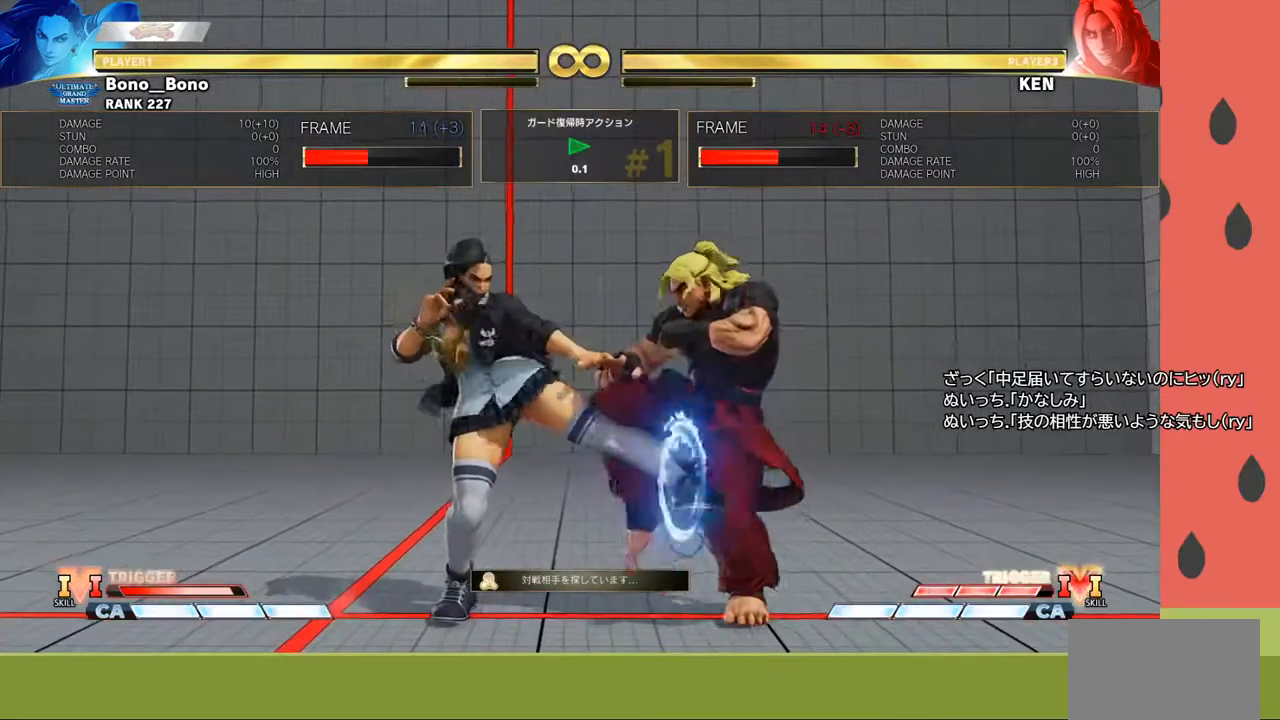
{"buttons": [], "left_stick": "left", "events": []}
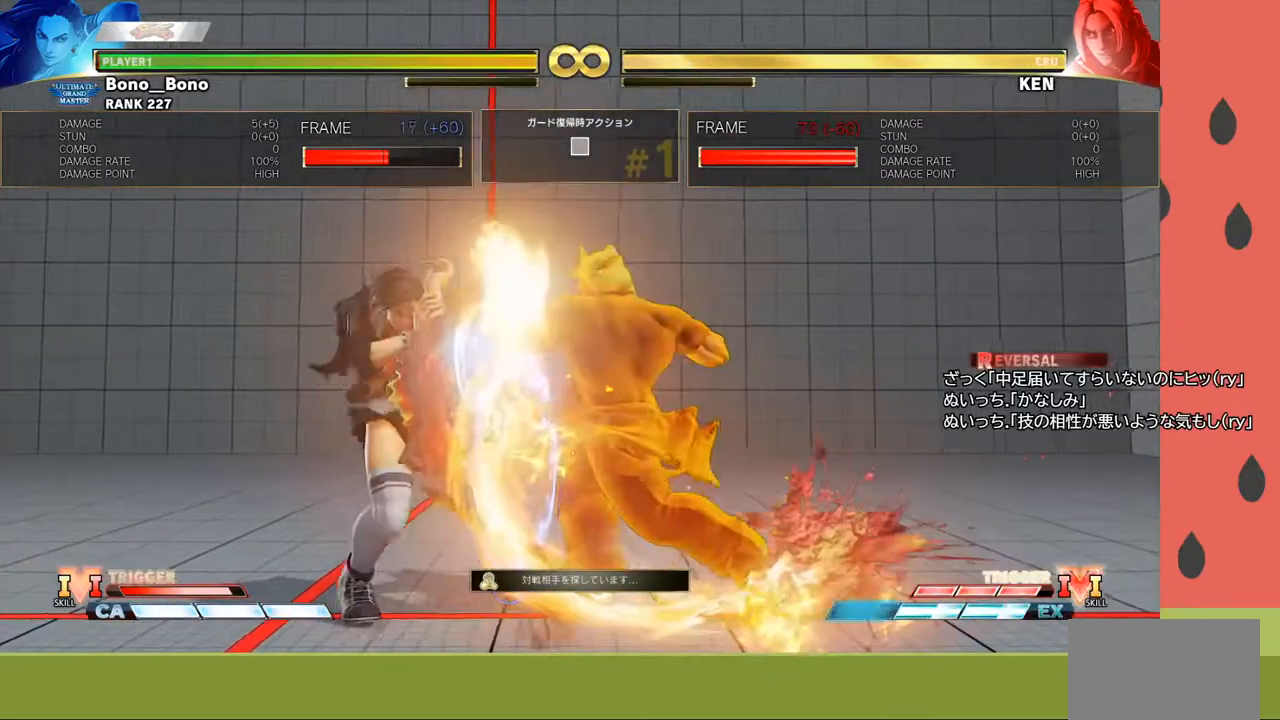
{"buttons": [], "left_stick": "left", "events": []}
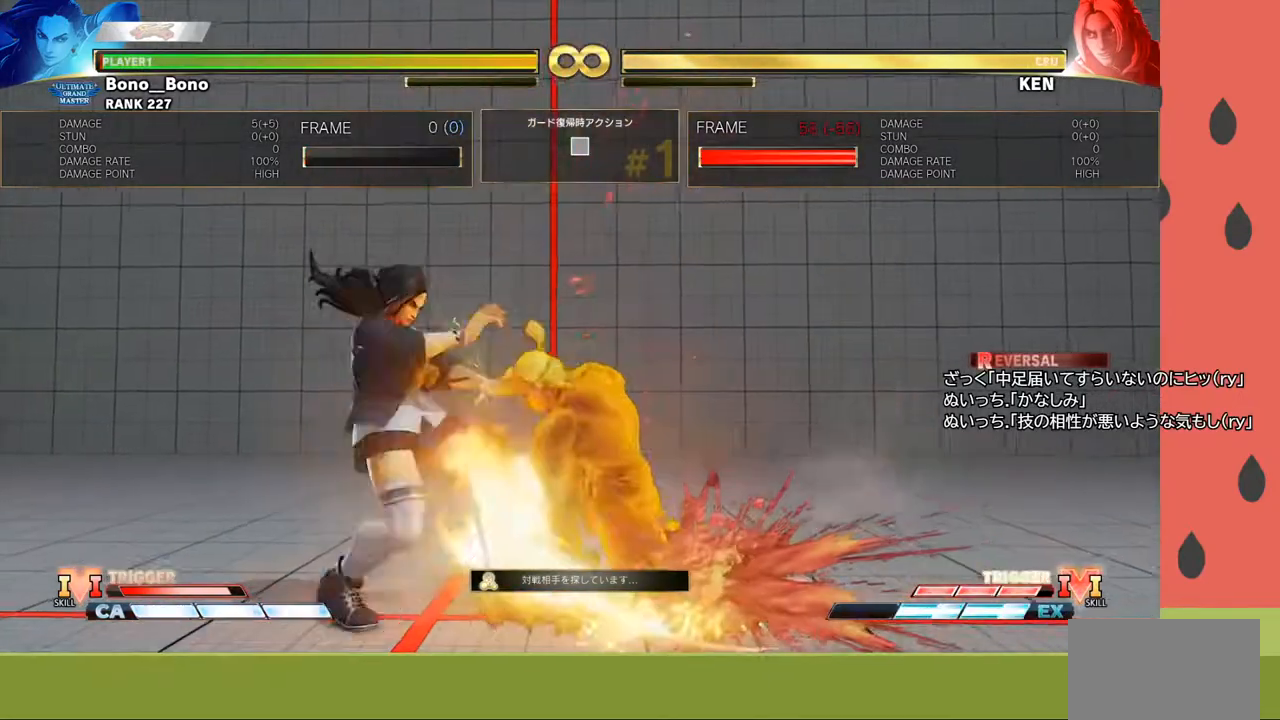
{"buttons": [], "left_stick": "down", "events": [[433, "left_stick", "down"]]}
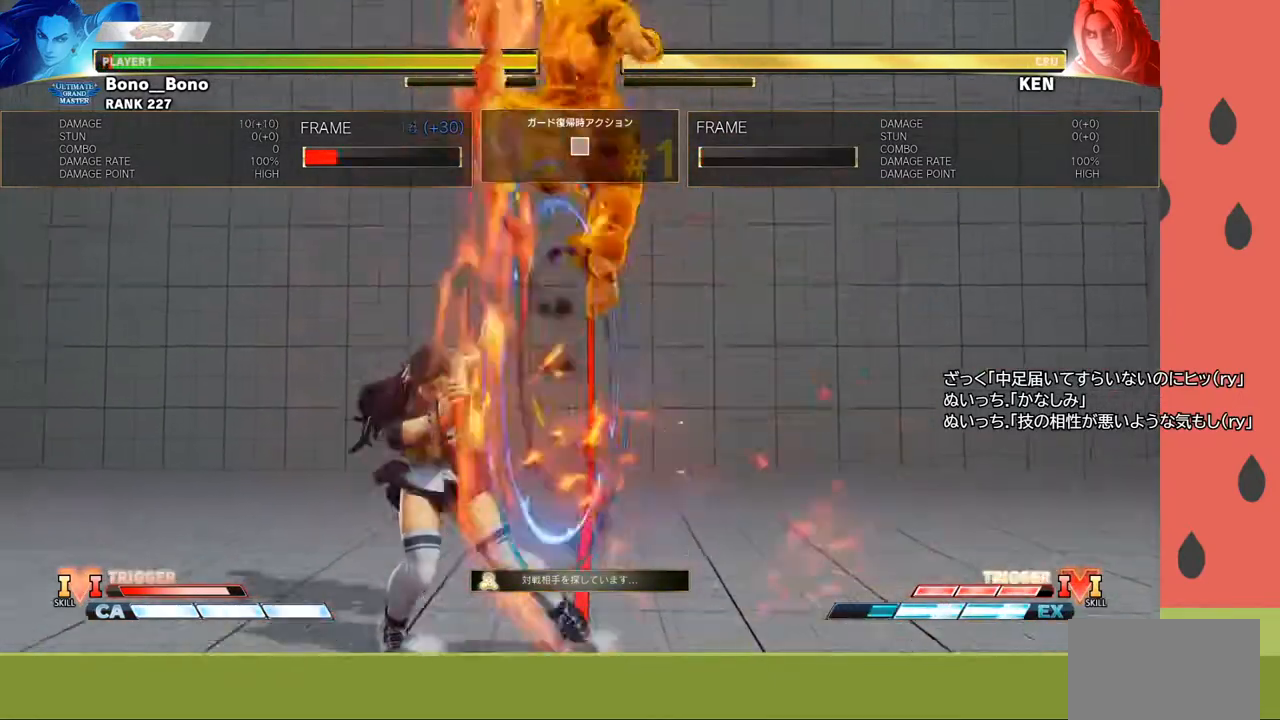
{"buttons": ["R1"], "left_stick": "center", "events": [[50, "left_stick", "left"], [83, "R1", "down"], [133, "left_stick", "center"]]}
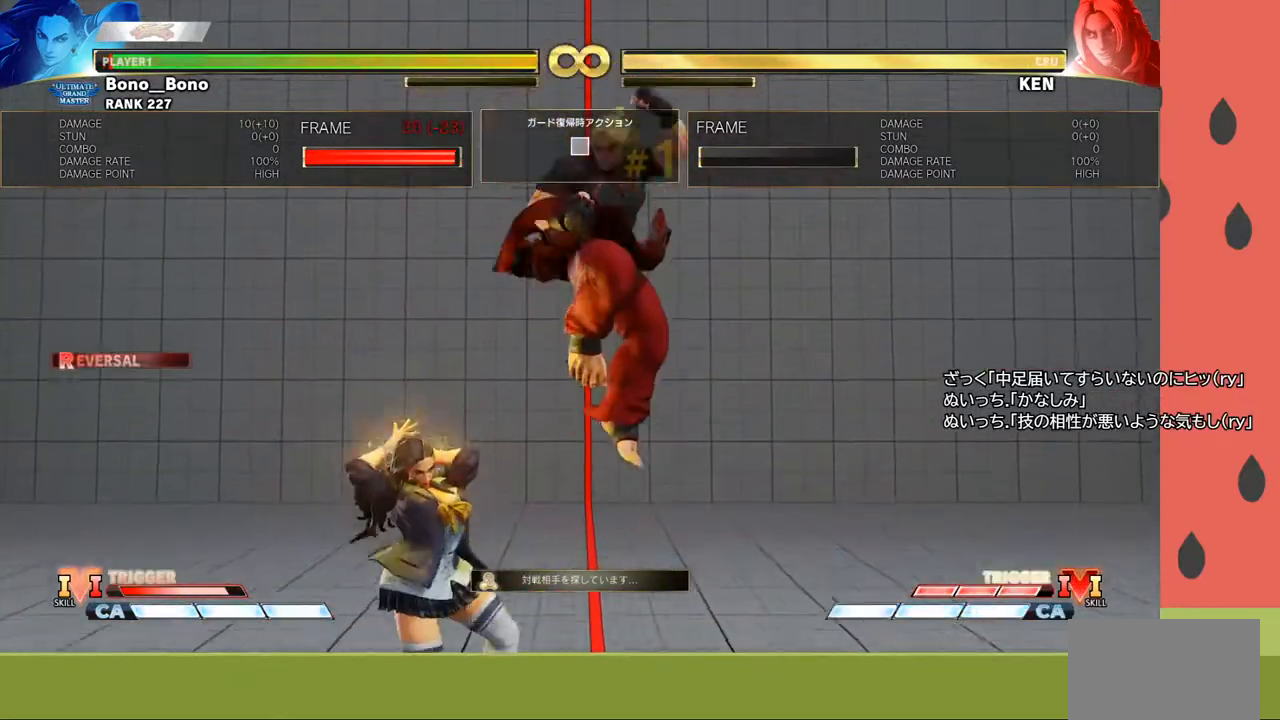
{"buttons": [], "left_stick": "down", "events": [[433, "left_stick", "down"], [467, "R1", "up"]]}
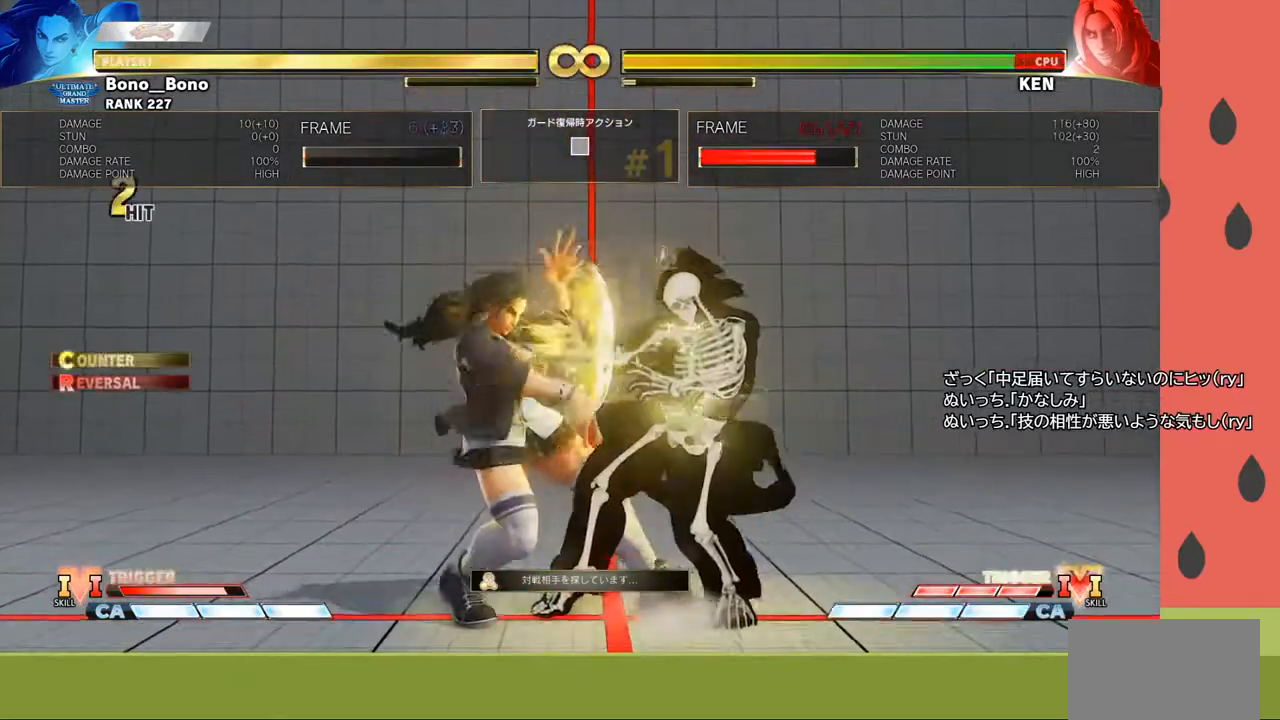
{"buttons": [], "left_stick": "down-left", "events": [[17, "left_stick", "left"], [67, "R1", "down"], [83, "left_stick", "center"], [350, "left_stick", "left"], [367, "R1", "up"], [417, "left_stick", "down-left"]]}
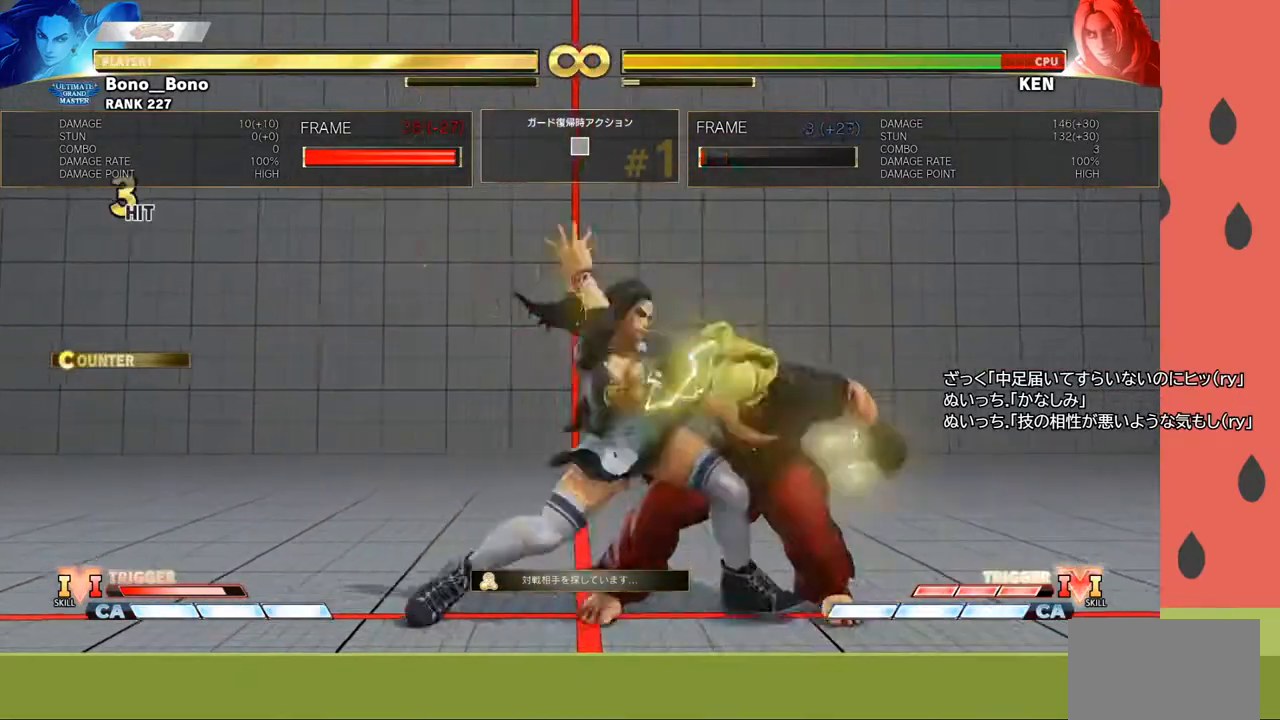
{"buttons": [], "left_stick": "down-left", "events": []}
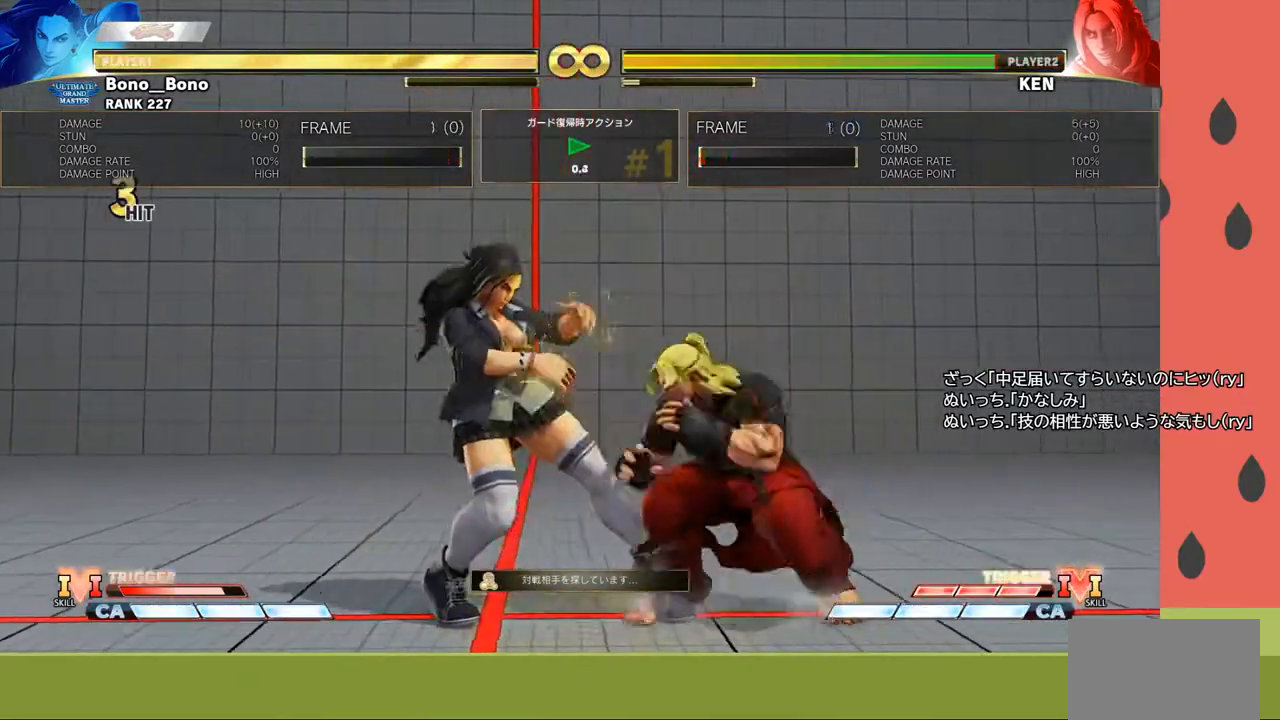
{"buttons": [], "left_stick": "left", "events": [[200, "left_stick", "left"]]}
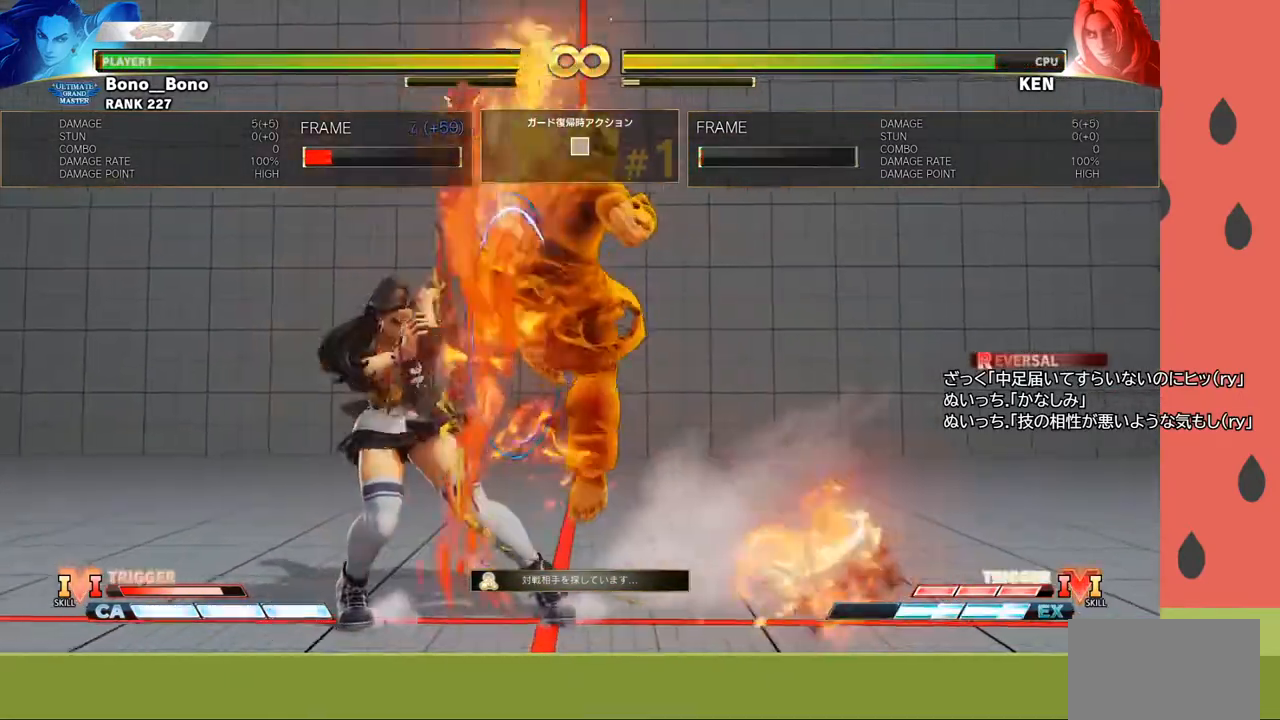
{"buttons": [], "left_stick": "center", "events": [[417, "left_stick", "center"]]}
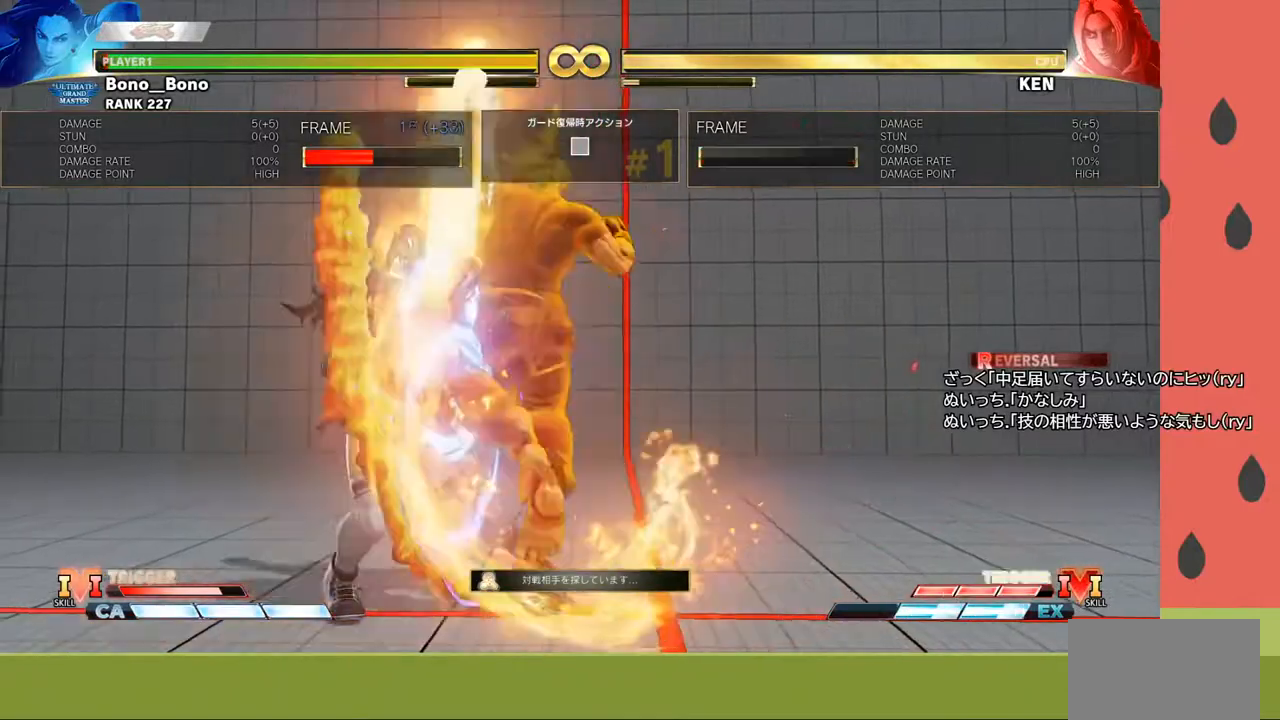
{"buttons": ["R1"], "left_stick": "center", "events": [[83, "left_stick", "down"], [233, "left_stick", "left"], [283, "R1", "down"], [333, "left_stick", "center"]]}
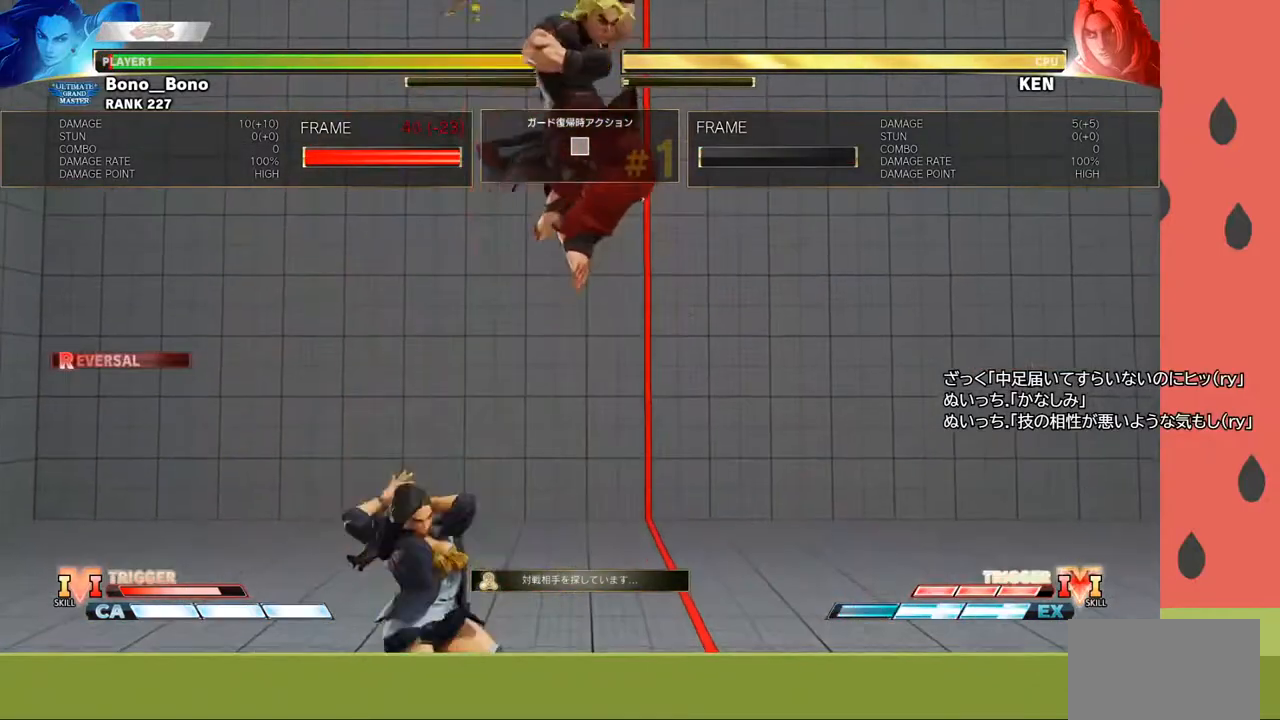
{"buttons": ["R1"], "left_stick": "center", "events": []}
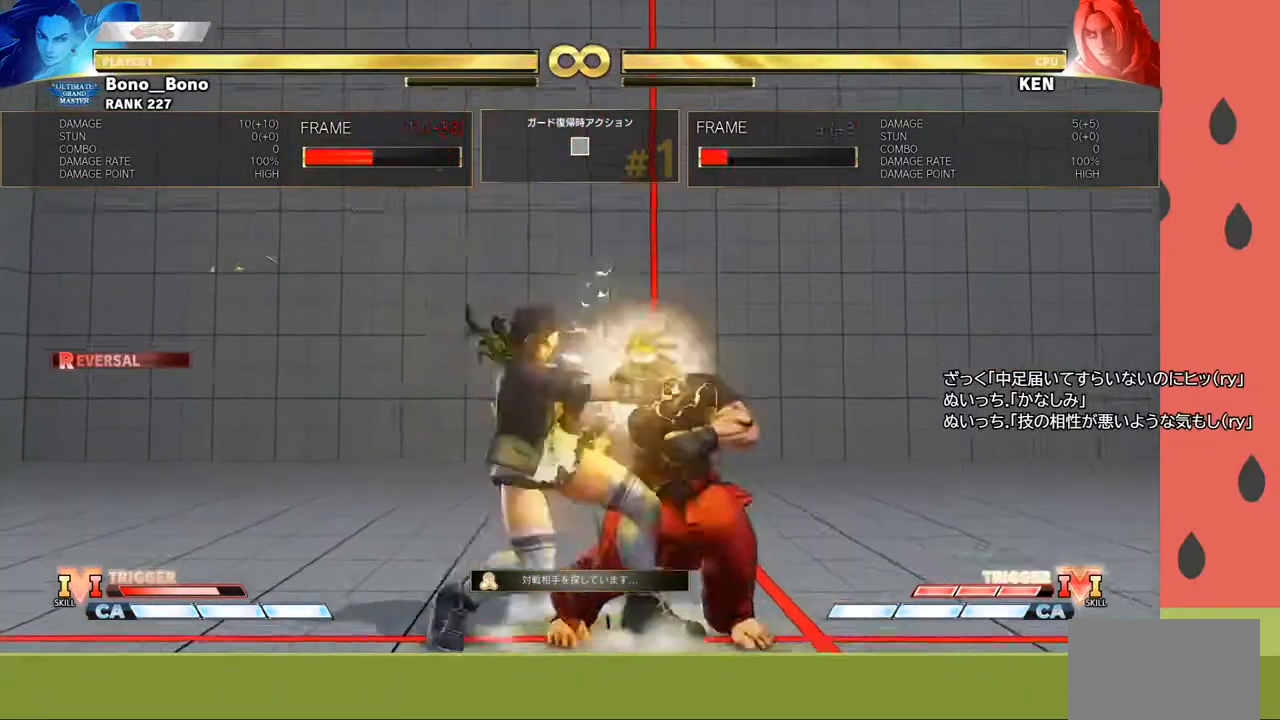
{"buttons": ["R1"], "left_stick": "center", "events": [[67, "left_stick", "down"], [100, "R1", "up"], [167, "left_stick", "left"], [217, "R1", "down"], [267, "left_stick", "center"]]}
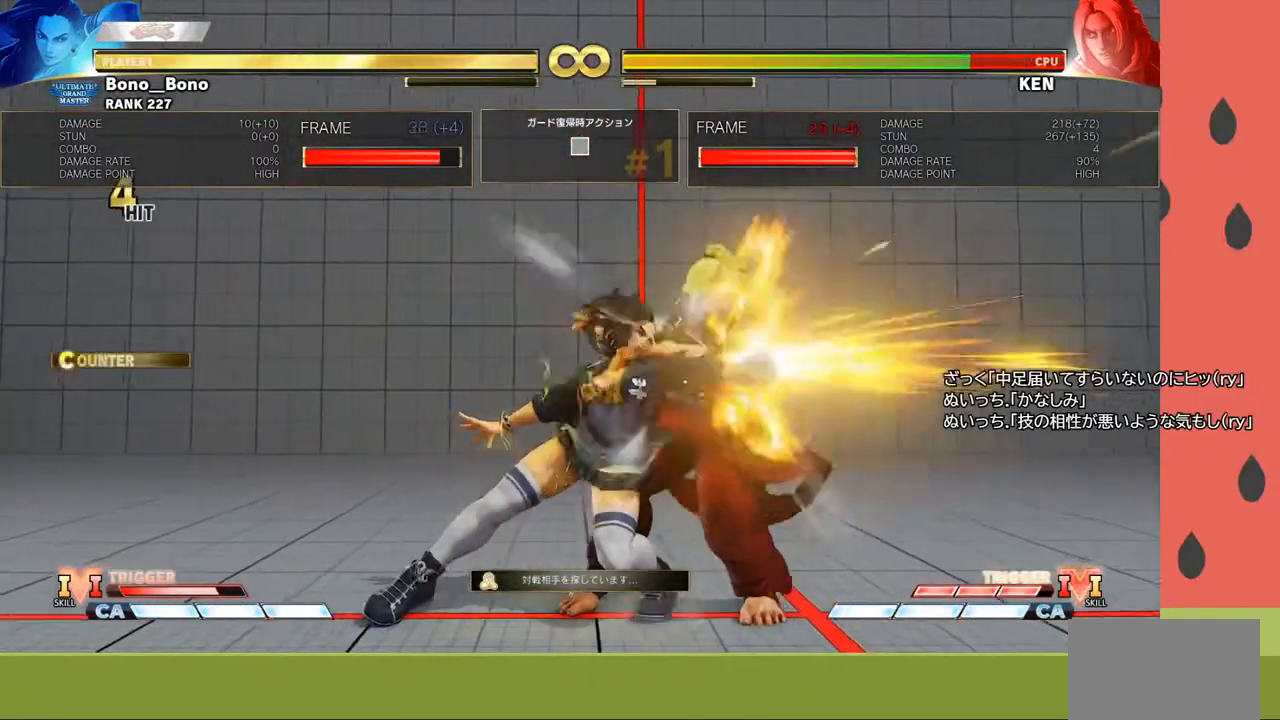
{"buttons": [], "left_stick": "down-right", "events": [[33, "left_stick", "left"], [50, "R1", "up"], [233, "left_stick", "center"], [433, "SQUARE", "down"], [450, "left_stick", "down-right"], [500, "SQUARE", "up"]]}
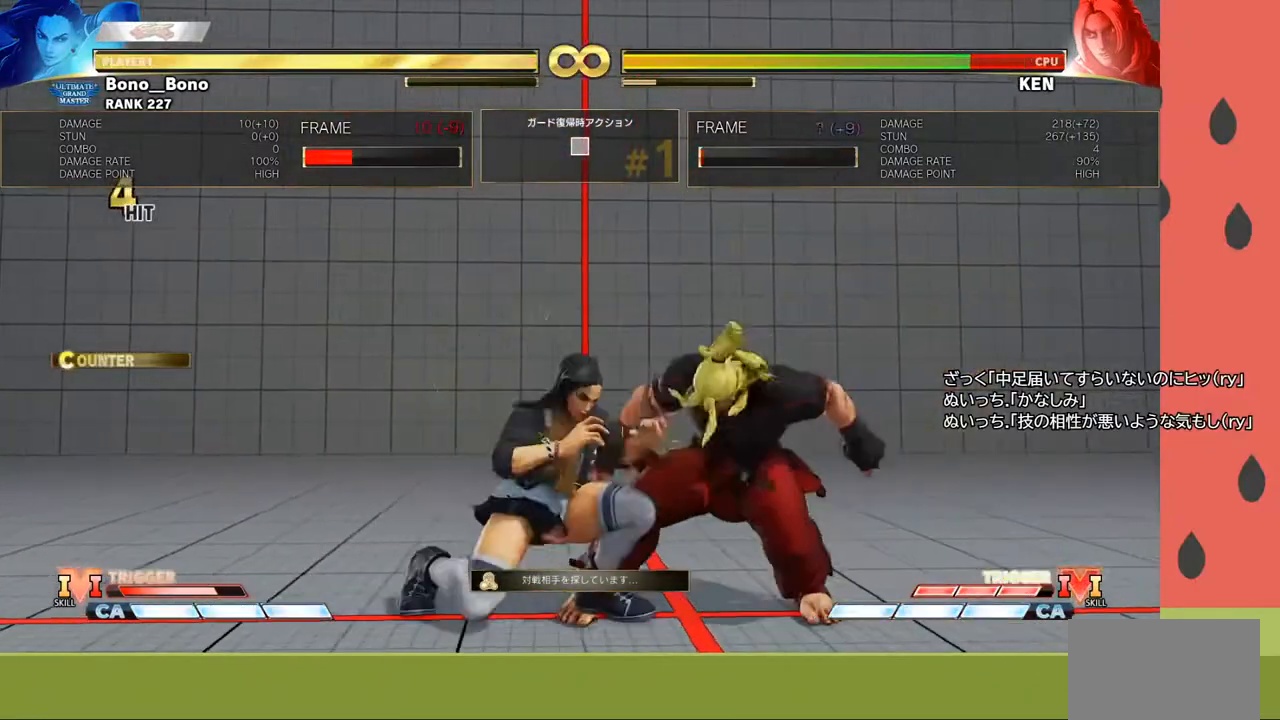
{"buttons": [], "left_stick": "center", "events": [[50, "SQUARE", "down"], [67, "left_stick", "center"], [100, "SQUARE", "up"], [150, "SQUARE", "down"], [217, "SQUARE", "up"]]}
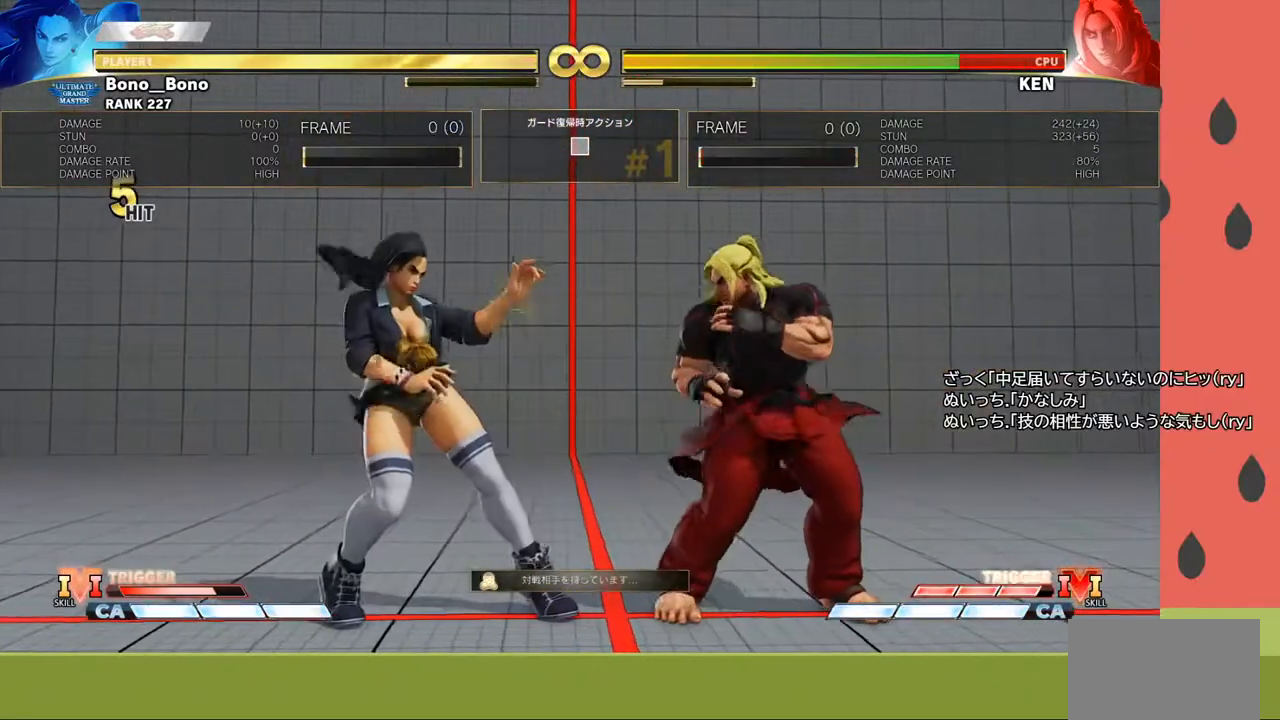
{"buttons": [], "left_stick": "down", "events": [[133, "left_stick", "right"], [367, "left_stick", "down"]]}
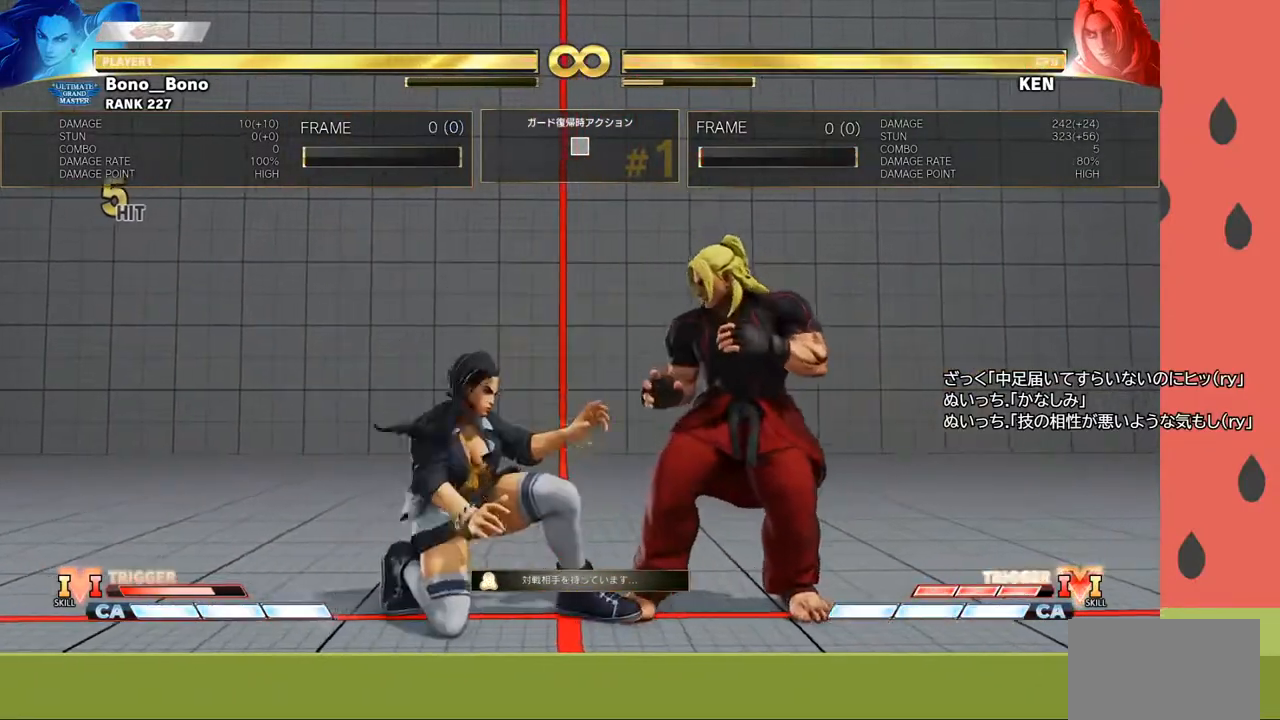
{"buttons": [], "left_stick": "left", "events": [[67, "left_stick", "center"], [183, "left_stick", "right"], [283, "left_stick", "center"], [300, "CROSS", "down"], [350, "left_stick", "left"], [400, "CROSS", "up"]]}
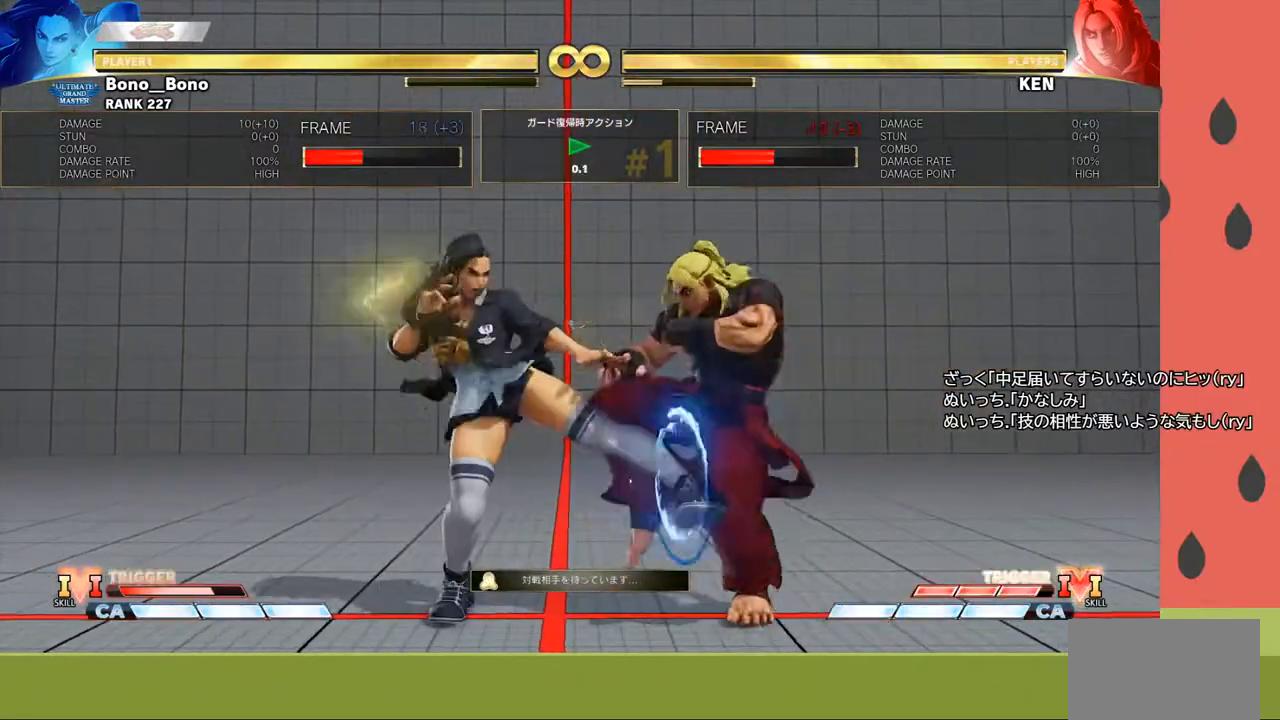
{"buttons": [], "left_stick": "left", "events": []}
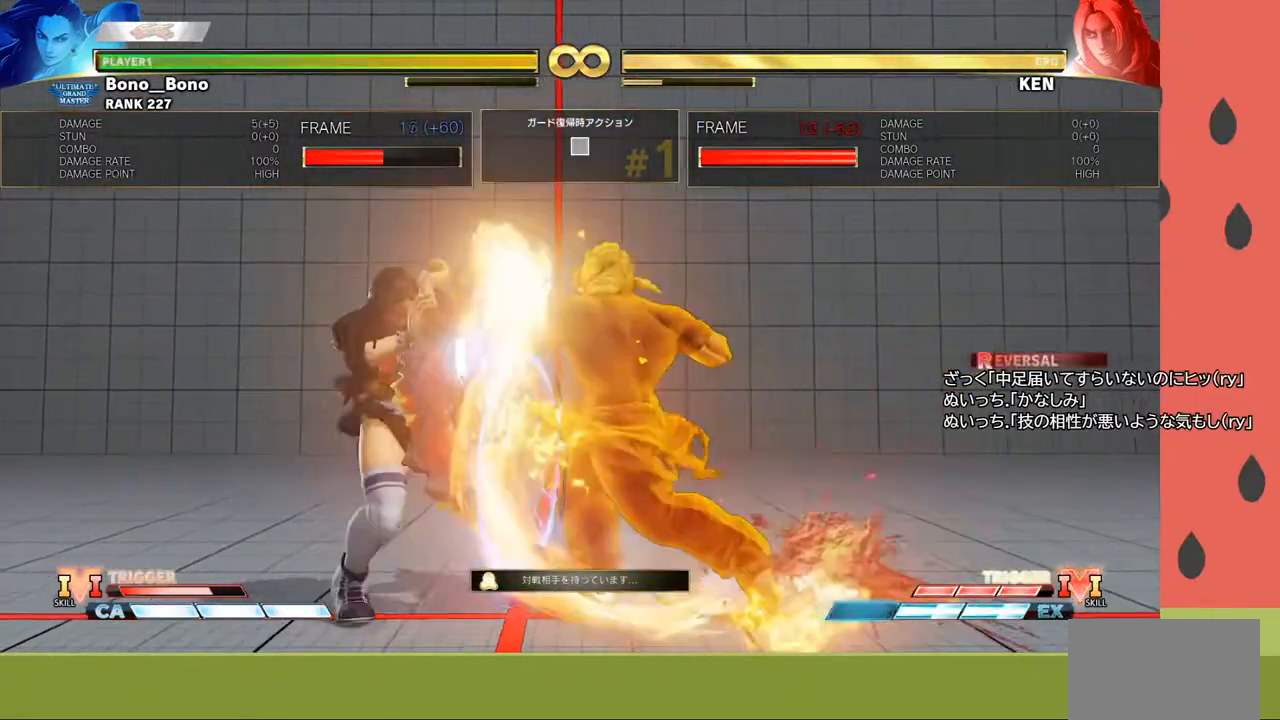
{"buttons": [], "left_stick": "left", "events": []}
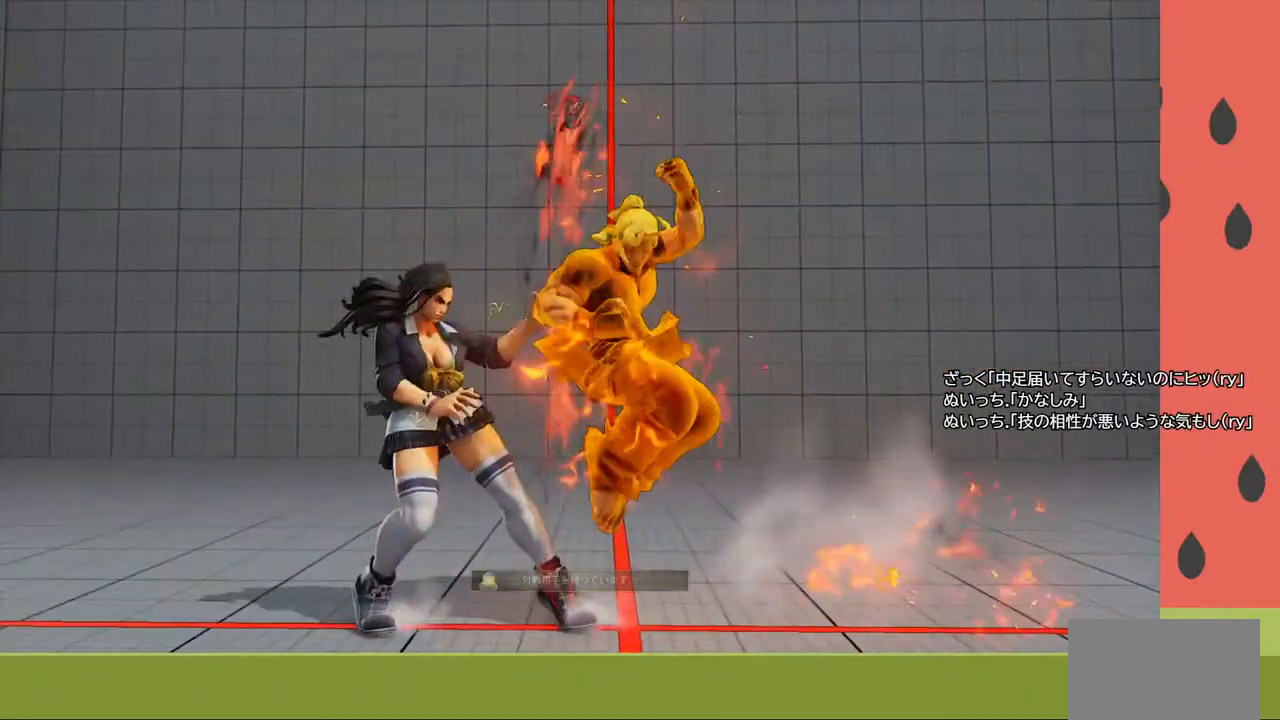
{"buttons": [], "left_stick": "left", "events": []}
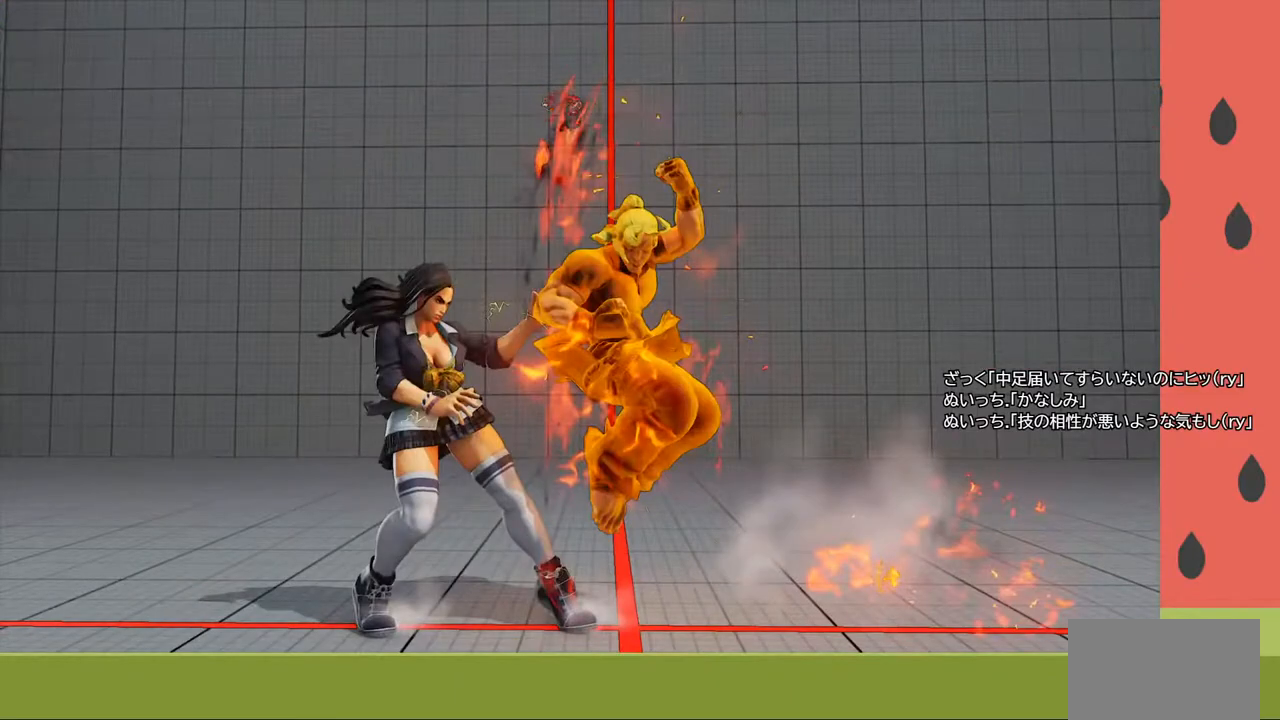
{"buttons": [], "left_stick": "center", "events": [[133, "left_stick", "center"]]}